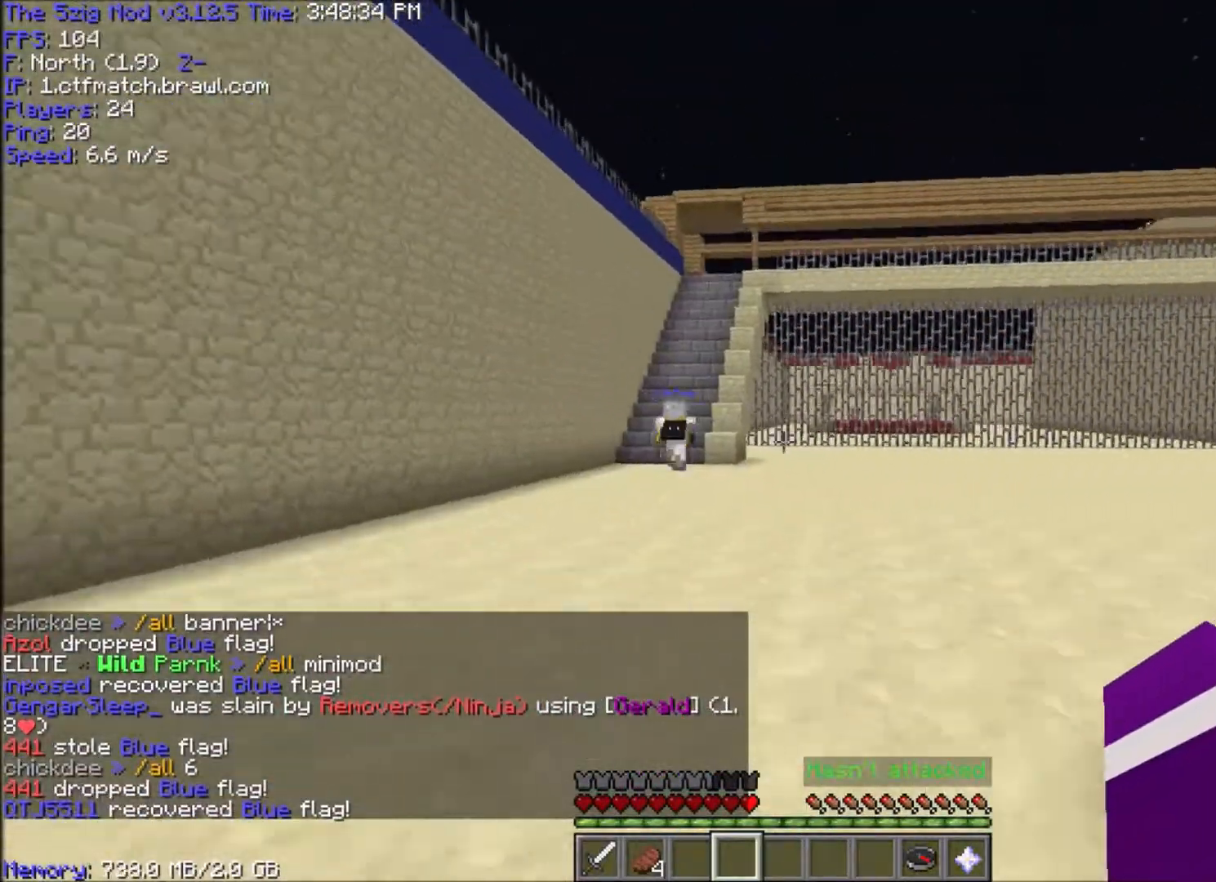
Gameplay with keyboard and mouse; each line is a JSON object with the keys and mouse buttons held at the frame after it. "events" lists presses ("down") and releases ("up") of "a", "d", "s", "space", "w", "mouse_left" and "mouse_right" between this image and that frame as [ms after this image, input, new state], when the widget could be followed in between. "mouse_left", "mouse_right" = the "left", "right" buttons of the "mouse" list. No other keys are recorded. Fast repeated clicks can show as one long hold. Mouse movement is not recorded.
{"keys": ["space", "w"], "mouse": [], "events": []}
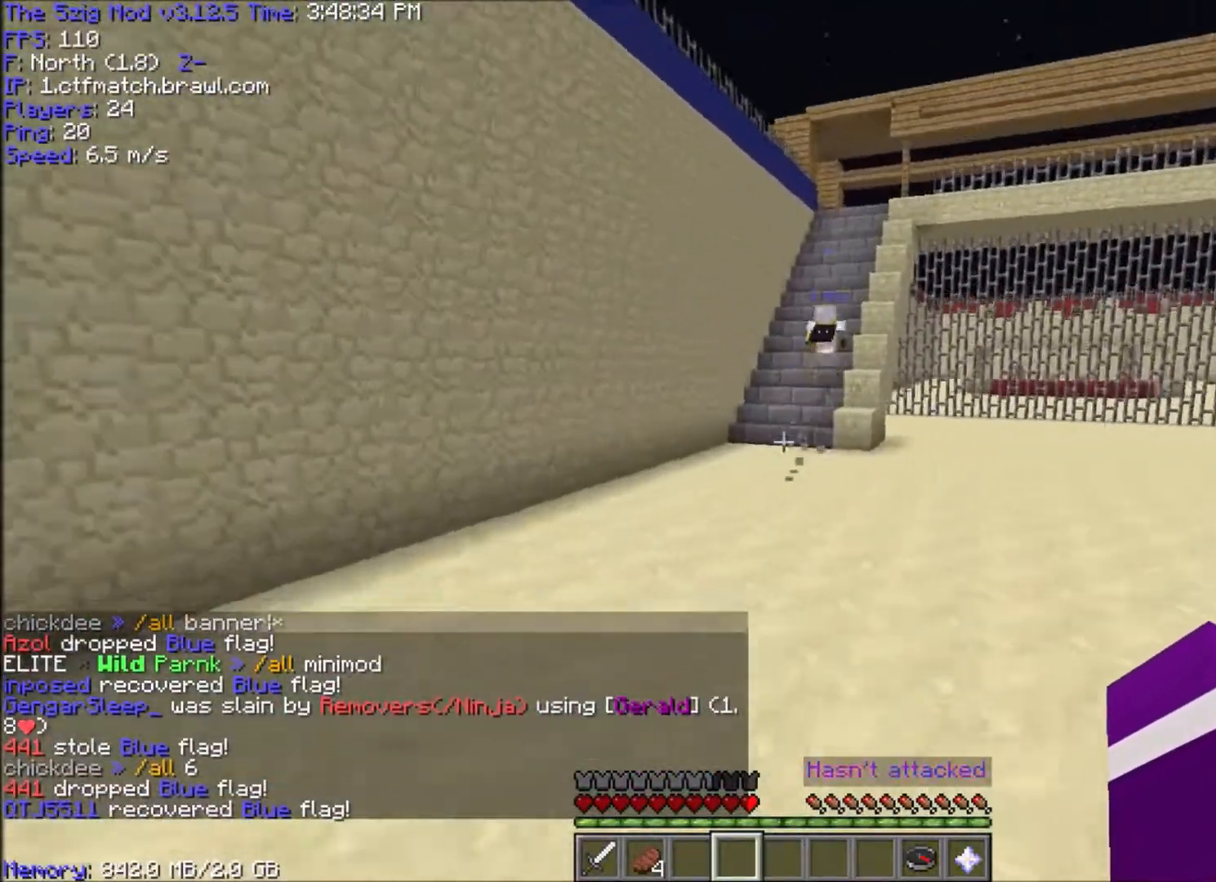
{"keys": ["space", "w"], "mouse": [], "events": []}
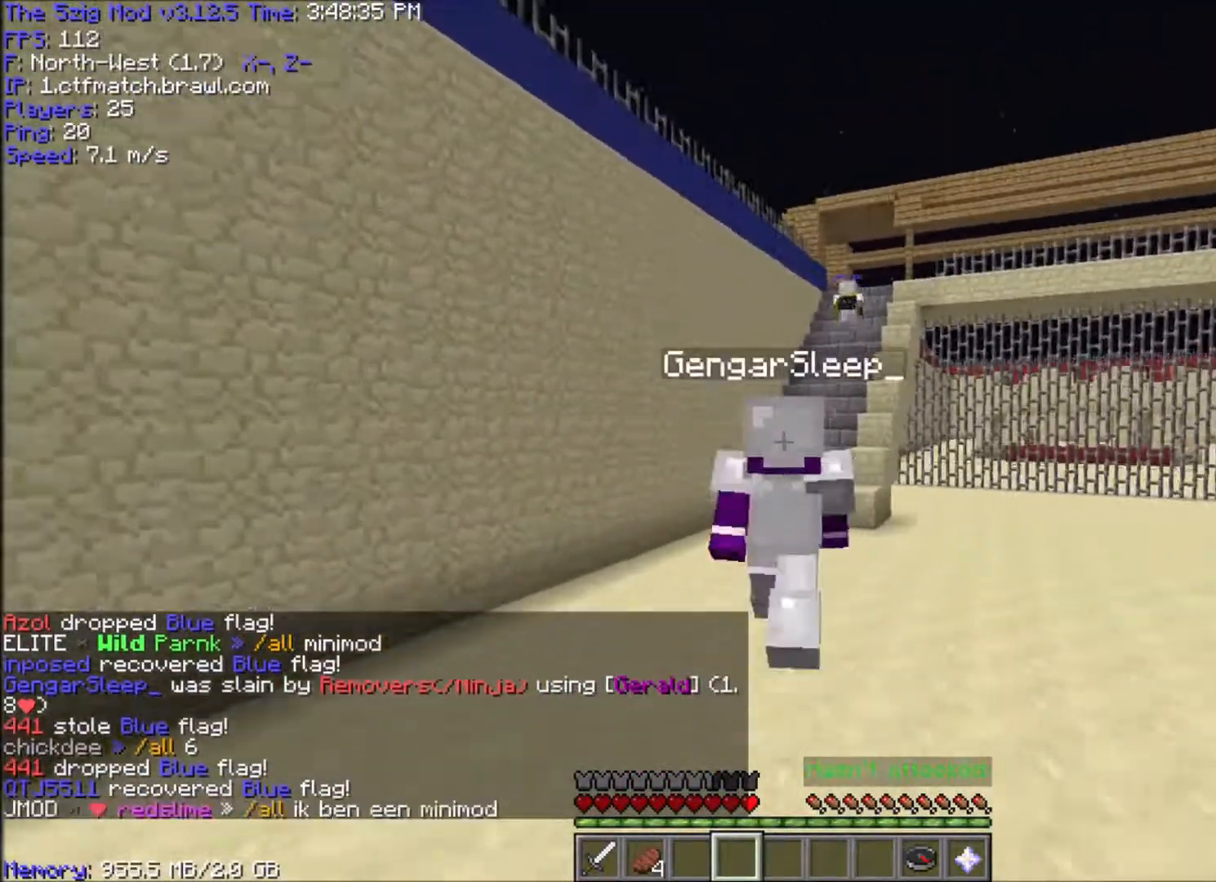
{"keys": ["space", "w"], "mouse": [], "events": []}
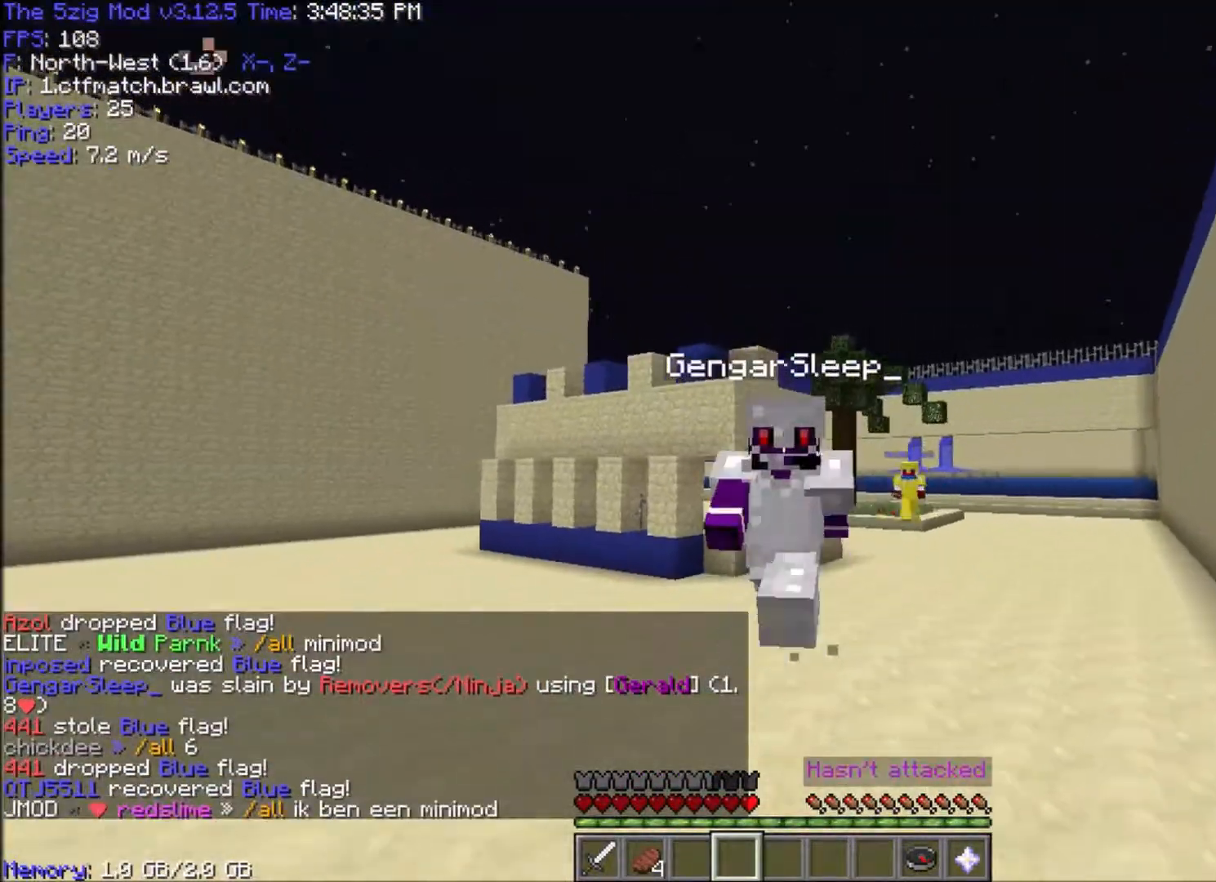
{"keys": ["a", "space", "w"], "mouse": [], "events": [[434, "a", "down"]]}
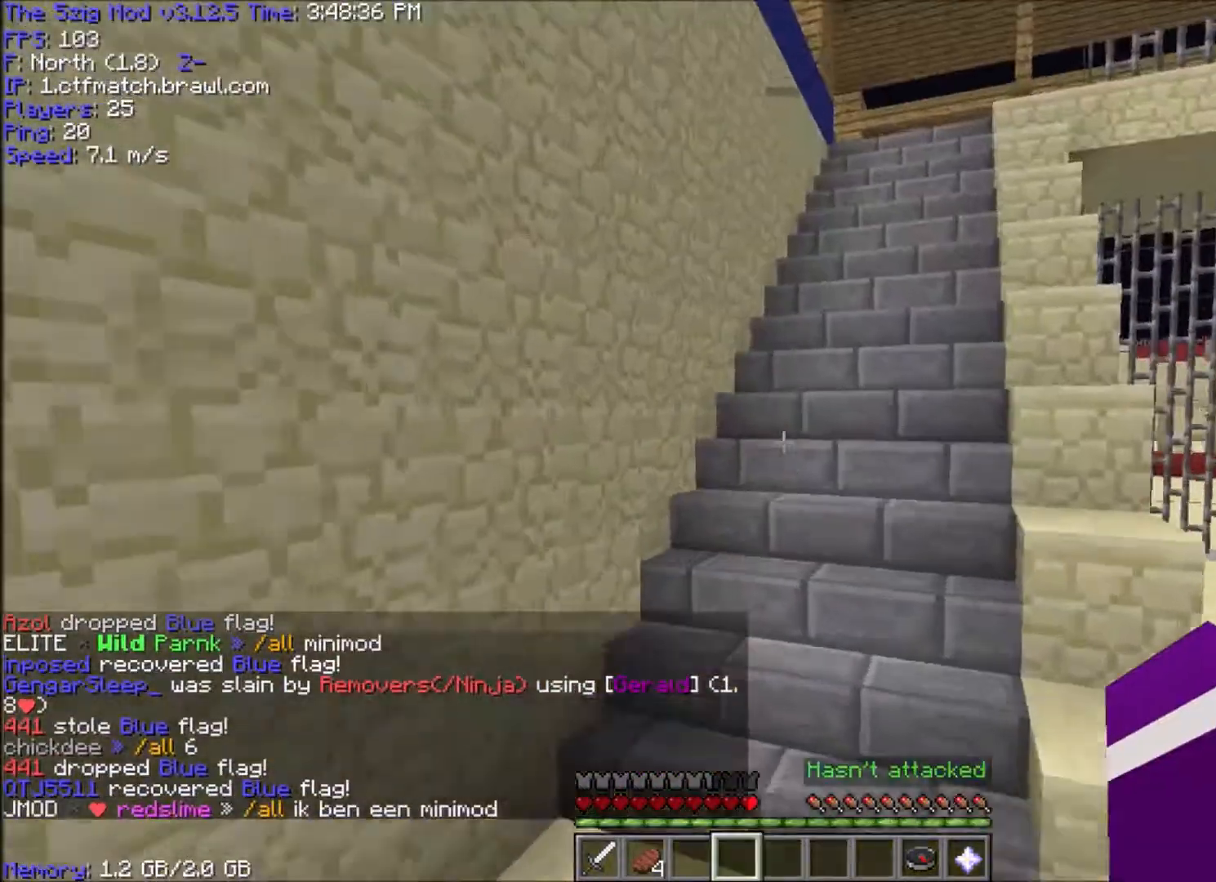
{"keys": ["w"], "mouse": ["left"], "events": [[100, "space", "up"], [233, "a", "up"], [367, "mouse_left", "down"]]}
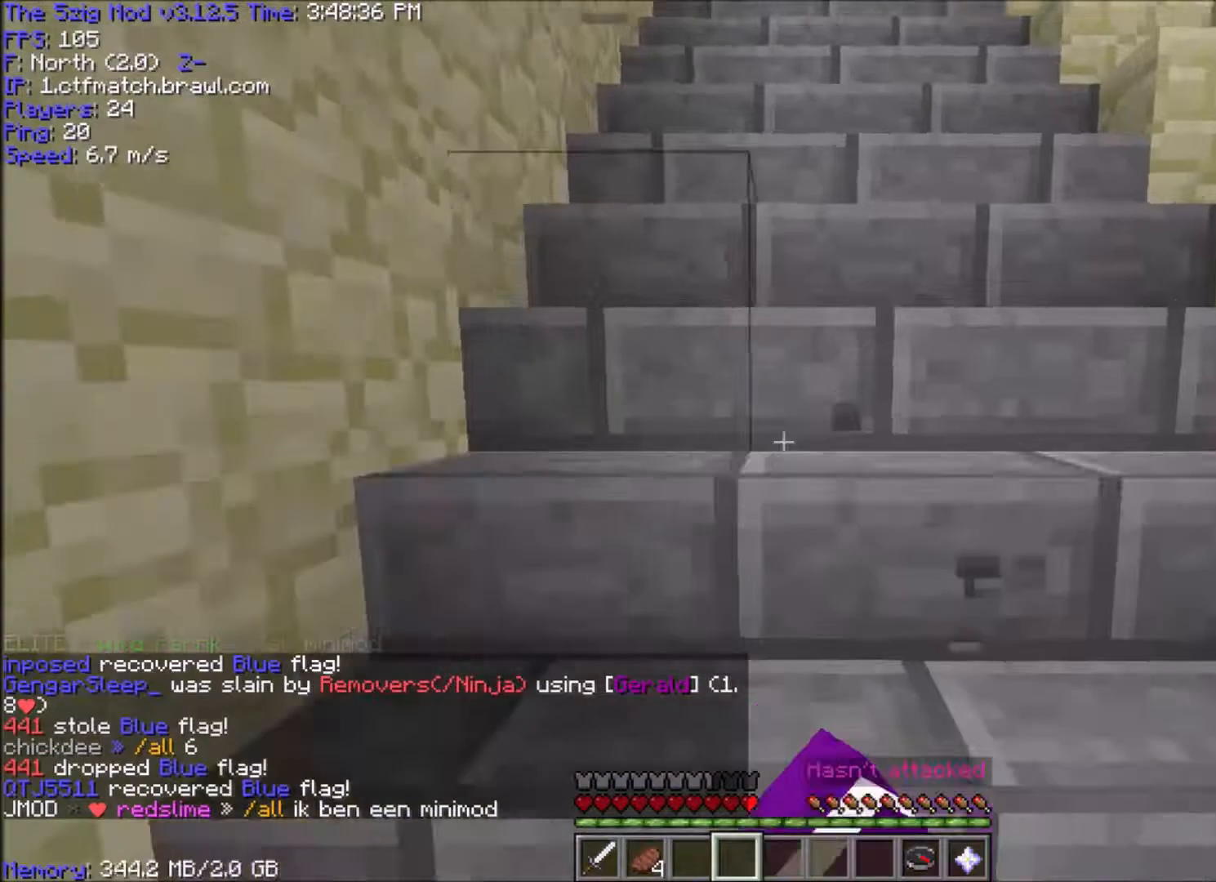
{"keys": ["w"], "mouse": ["left"], "events": [[334, "space", "down"], [501, "space", "up"]]}
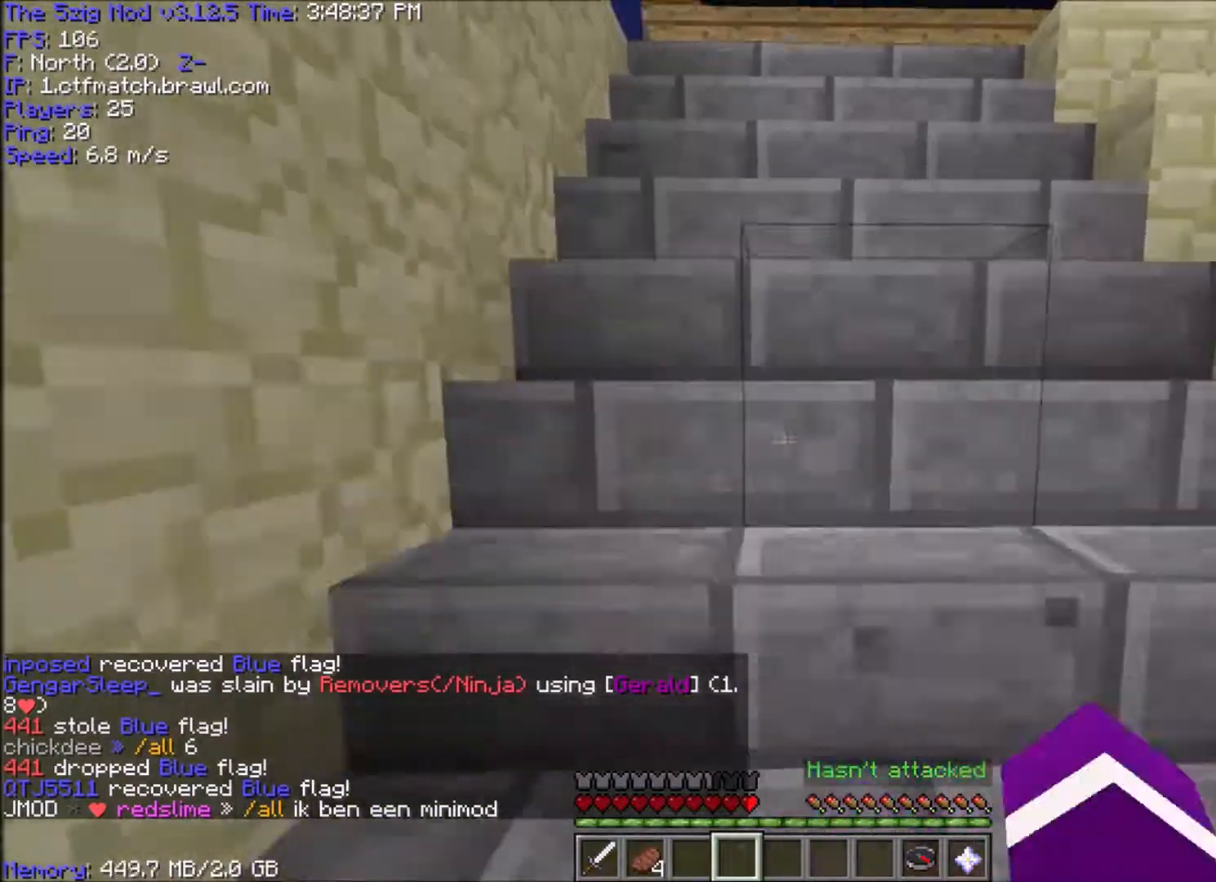
{"keys": ["w"], "mouse": ["left"], "events": [[100, "space", "down"], [166, "space", "up"], [267, "space", "down"], [433, "space", "up"]]}
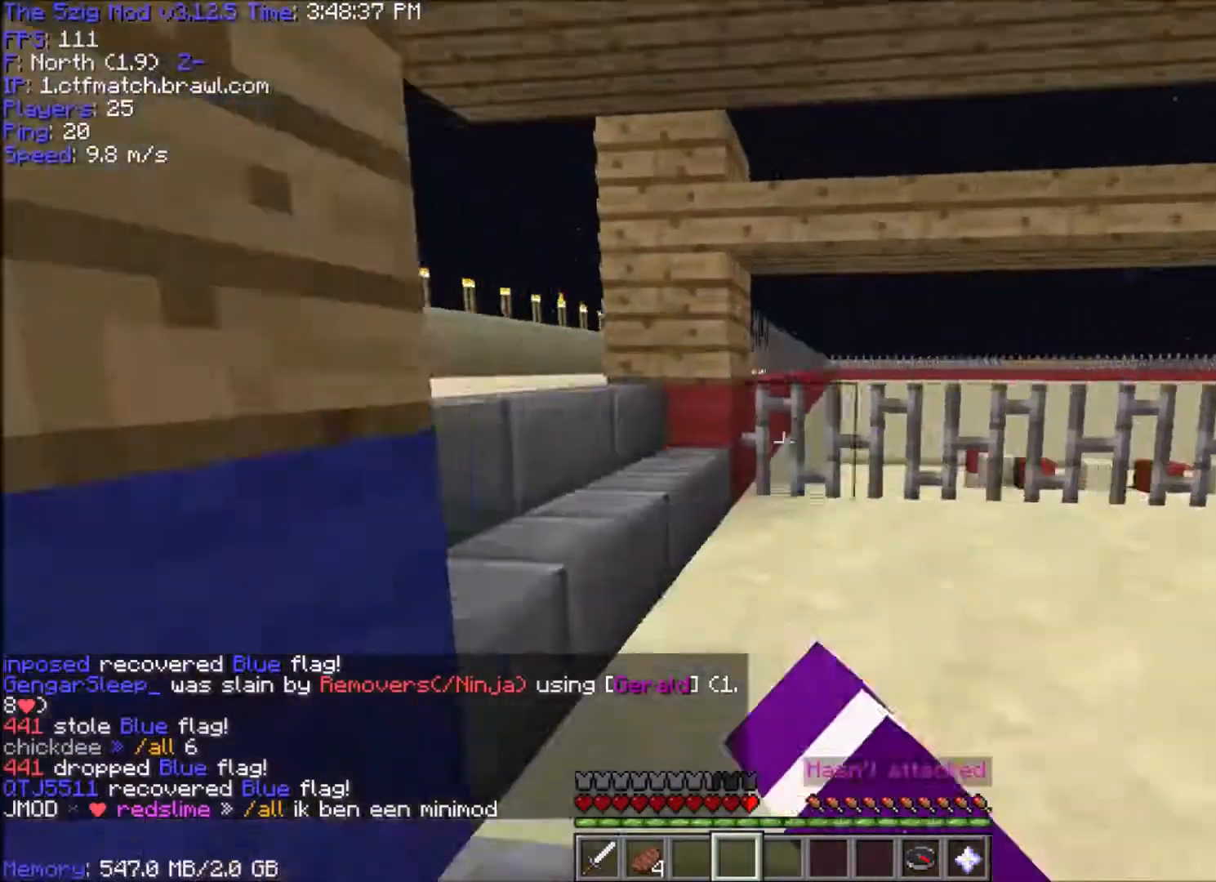
{"keys": ["a", "space", "w"], "mouse": ["left"], "events": [[134, "a", "down"], [434, "space", "down"]]}
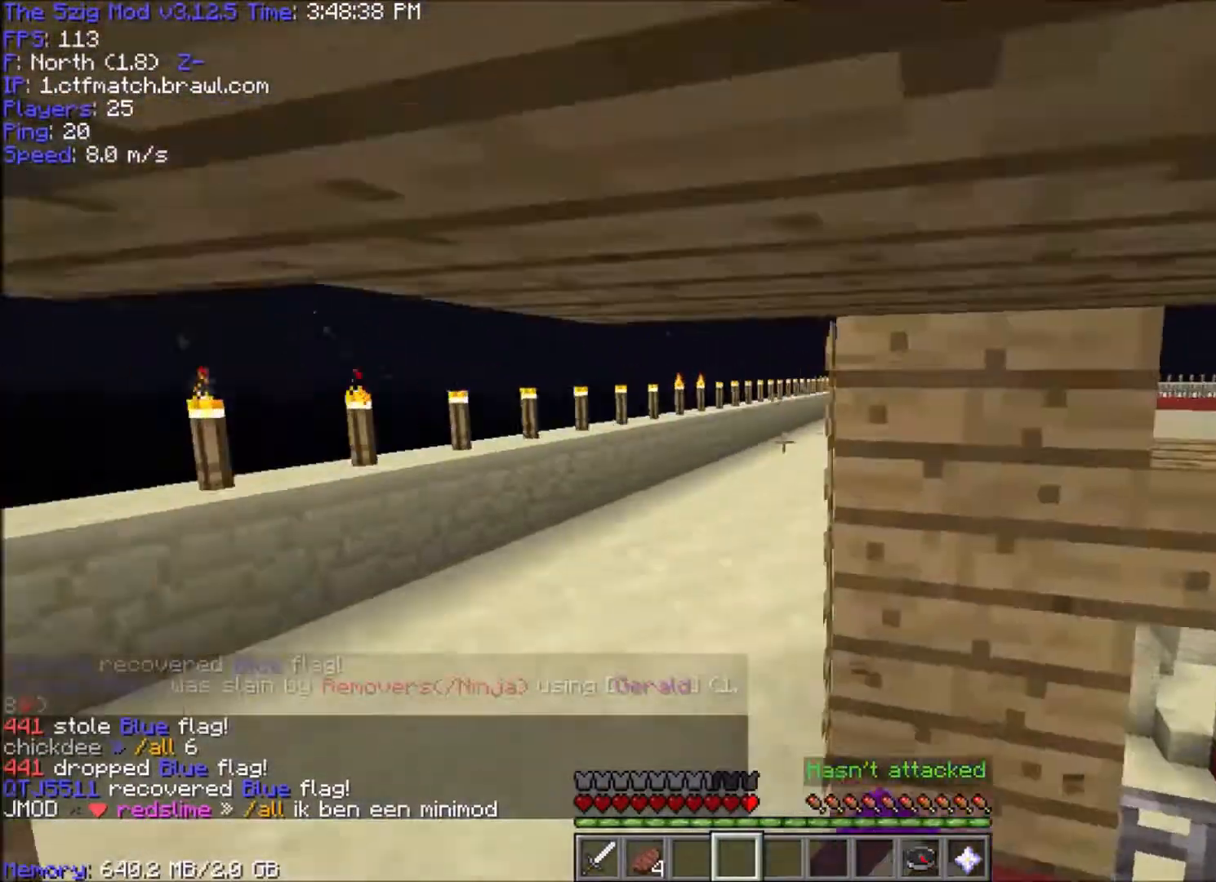
{"keys": ["a", "w"], "mouse": ["left"], "events": [[66, "space", "up"], [133, "space", "down"], [233, "space", "up"], [333, "space", "down"], [467, "space", "up"]]}
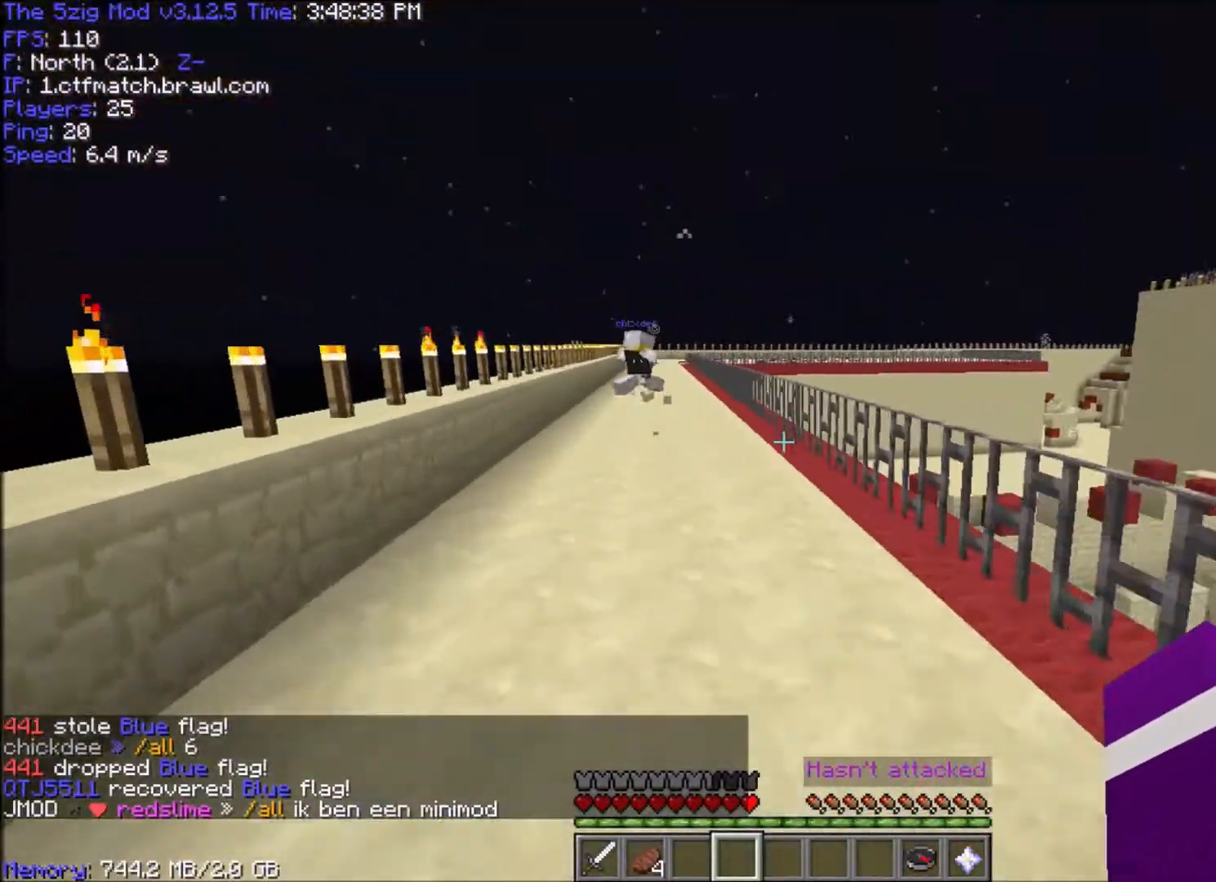
{"keys": ["space", "w"], "mouse": ["left"], "events": [[67, "space", "down"], [200, "a", "up"]]}
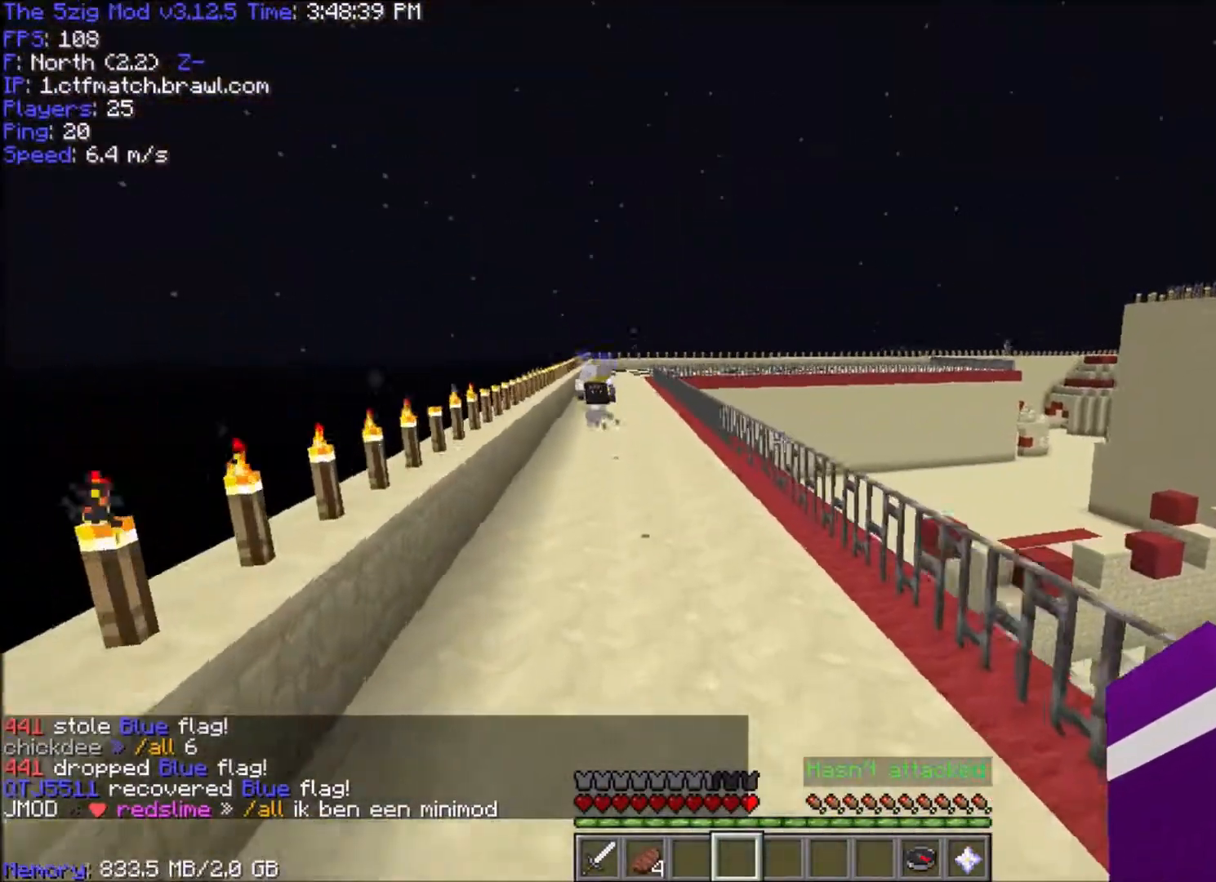
{"keys": ["space", "w"], "mouse": ["left"], "events": []}
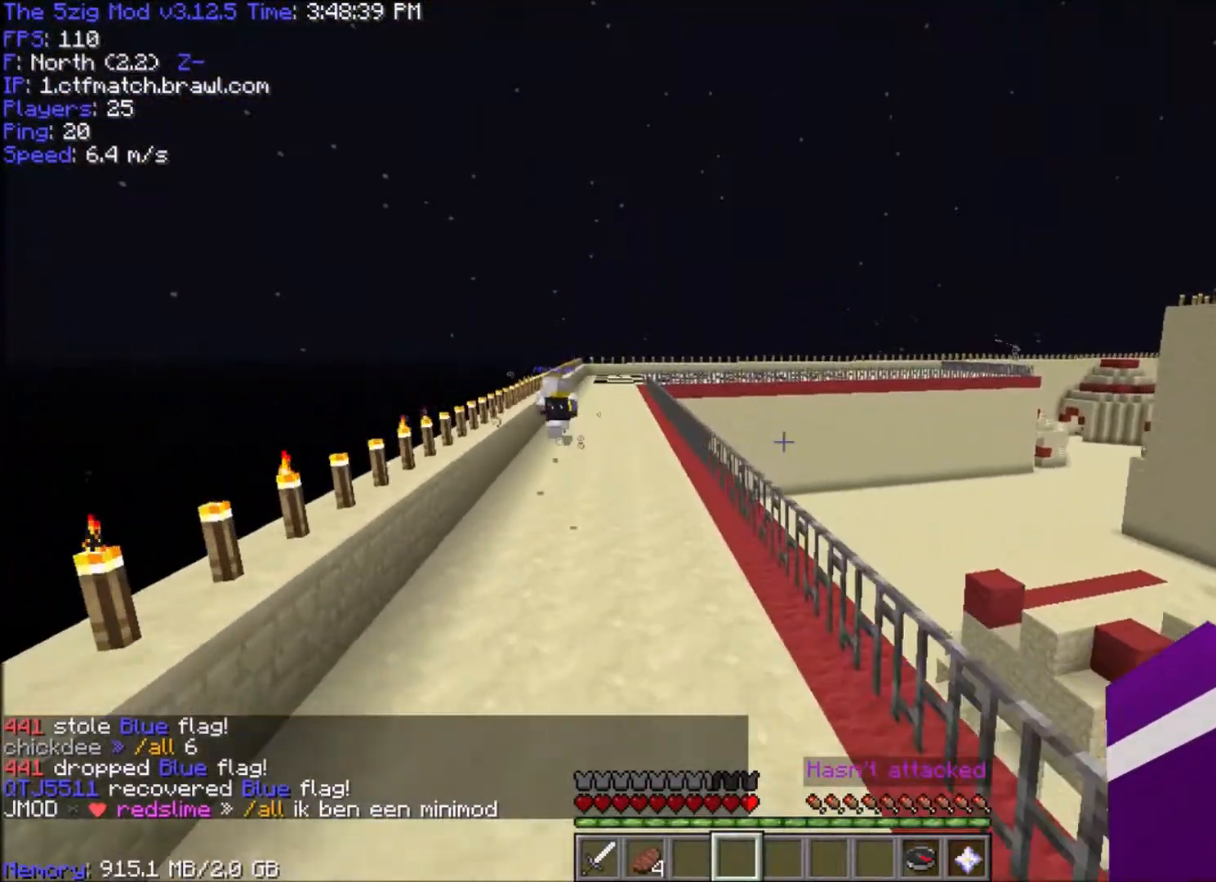
{"keys": ["space", "w"], "mouse": ["left"], "events": [[267, "space", "up"], [400, "space", "down"]]}
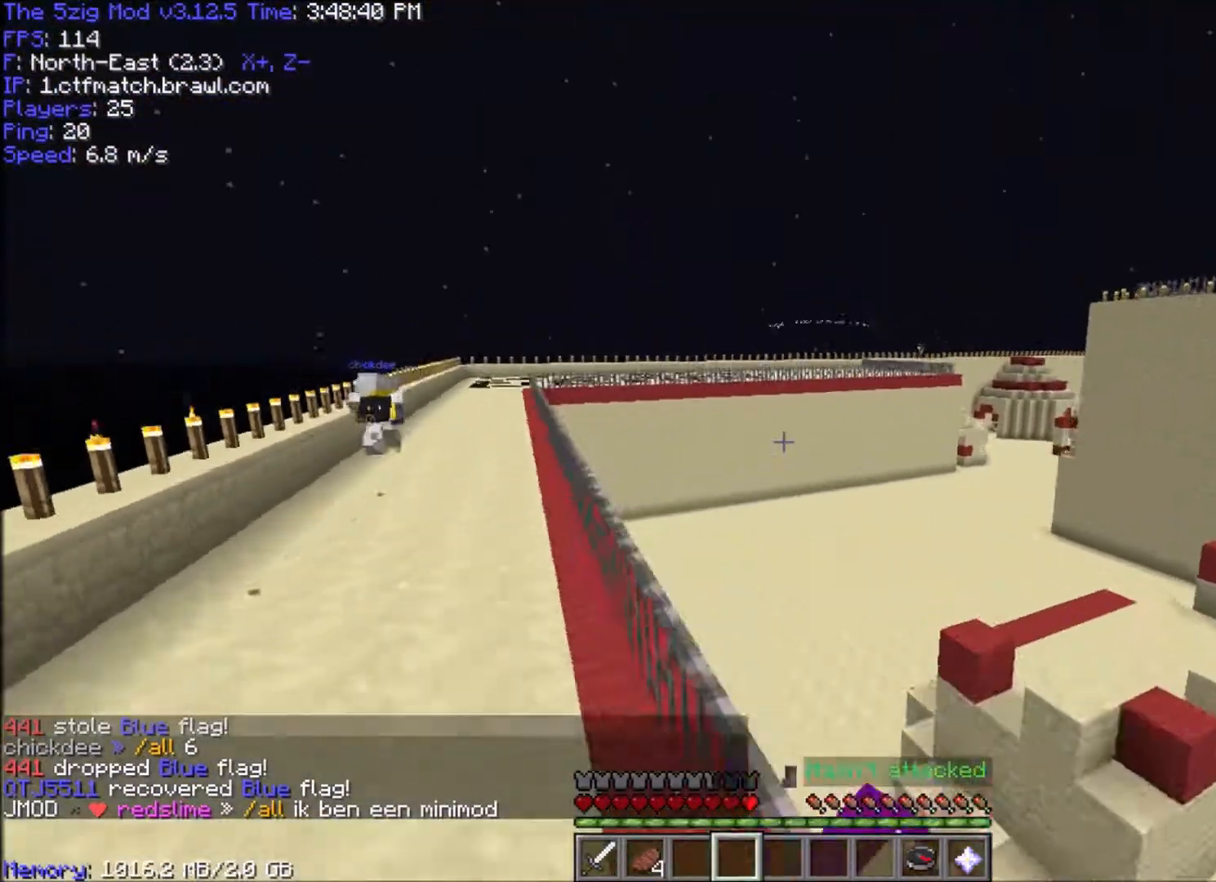
{"keys": ["a", "space", "w"], "mouse": ["left"], "events": [[100, "space", "up"], [300, "space", "down"], [367, "a", "down"]]}
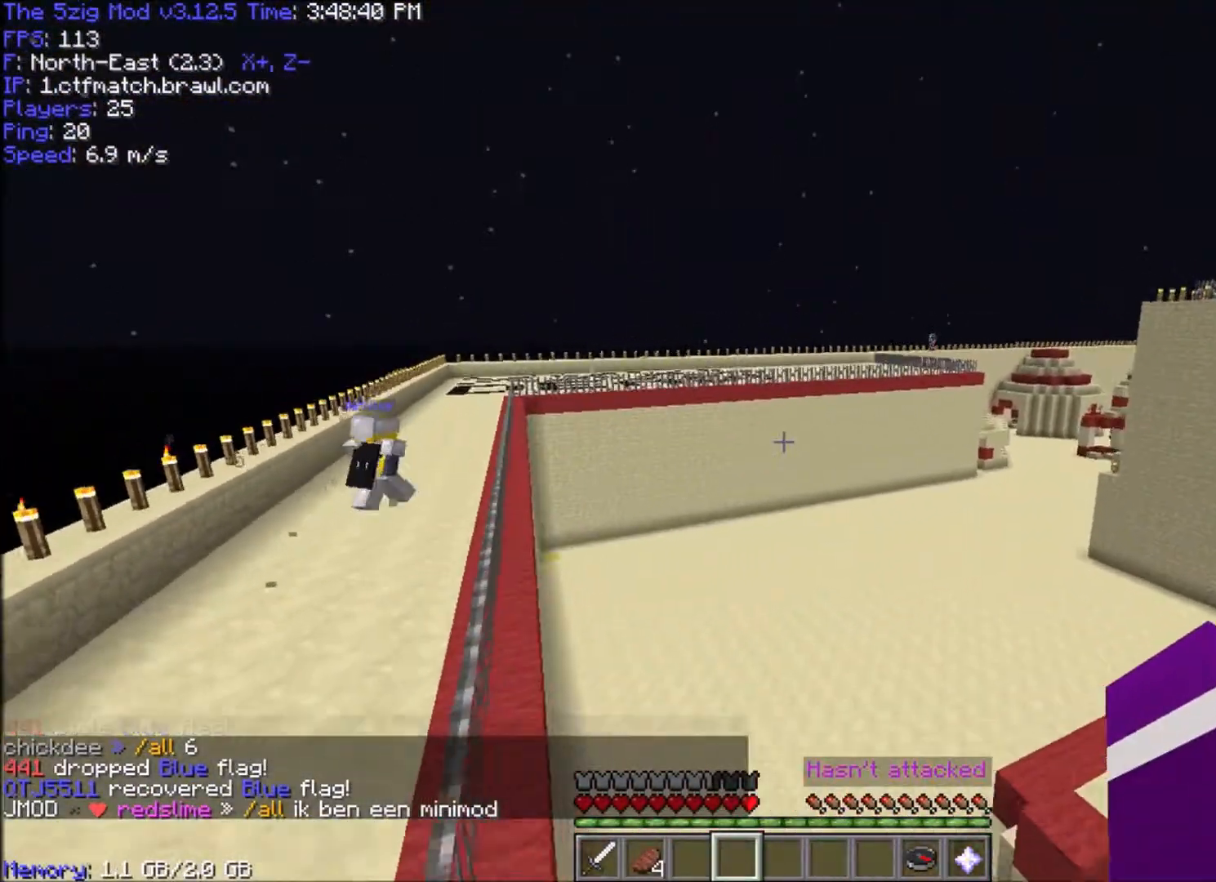
{"keys": ["a", "w"], "mouse": ["left"], "events": [[100, "space", "up"]]}
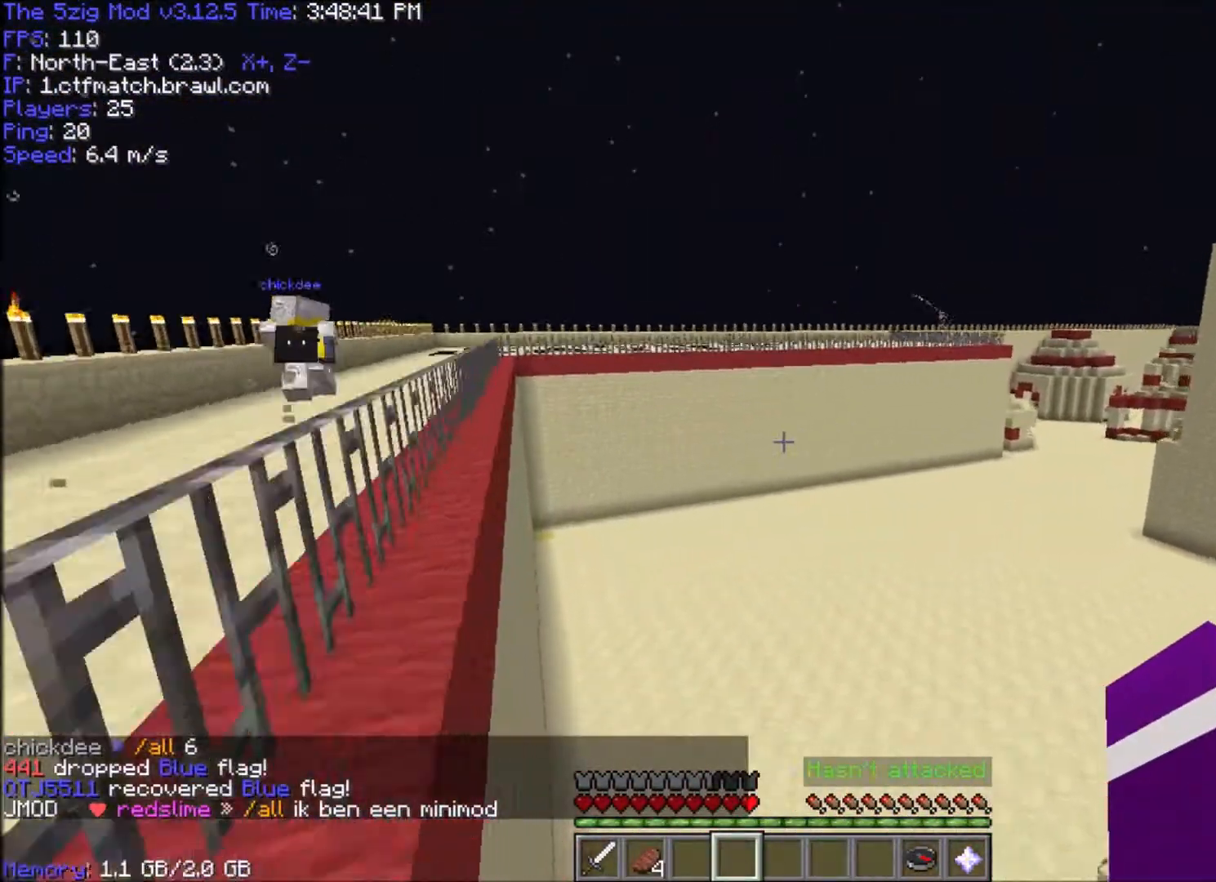
{"keys": ["space", "w"], "mouse": [], "events": [[33, "a", "up"], [33, "space", "down"], [166, "mouse_left", "up"]]}
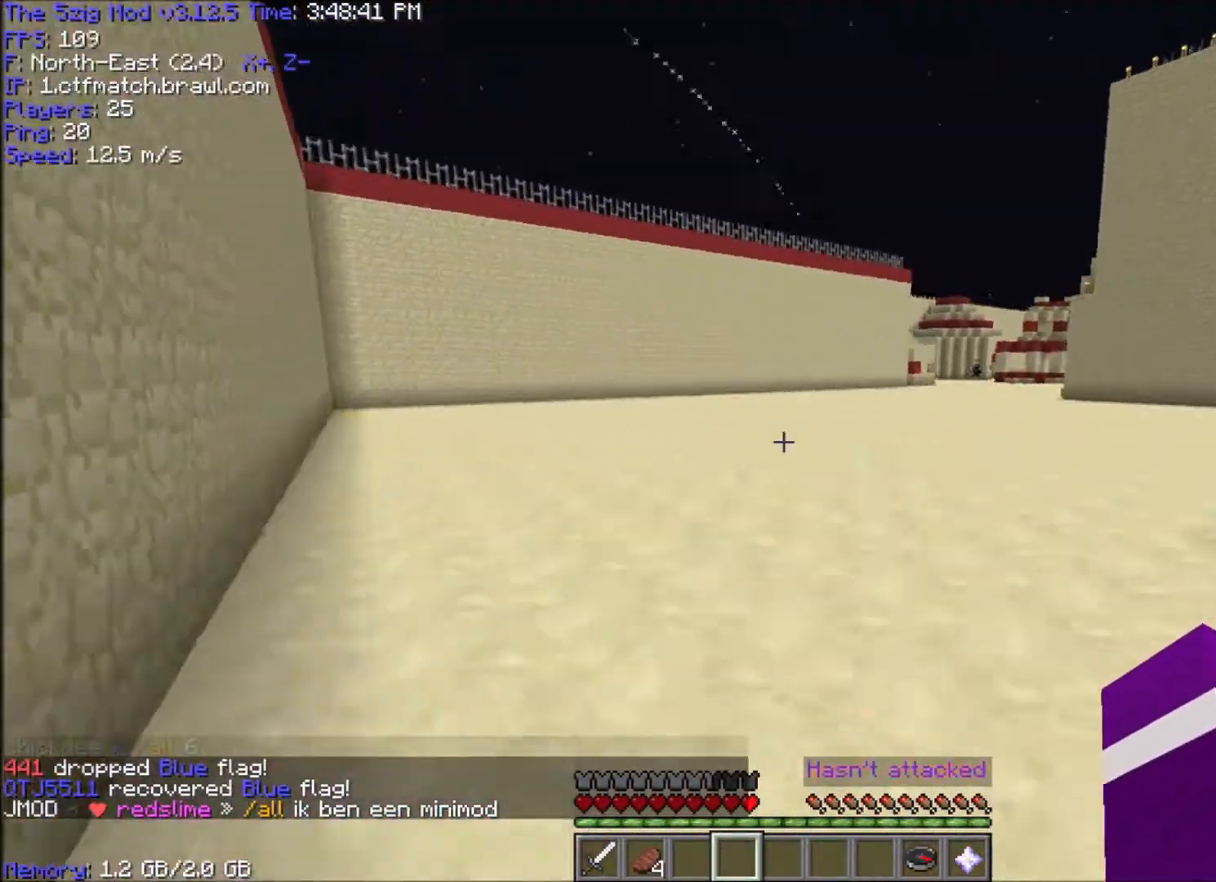
{"keys": ["space", "w"], "mouse": [], "events": []}
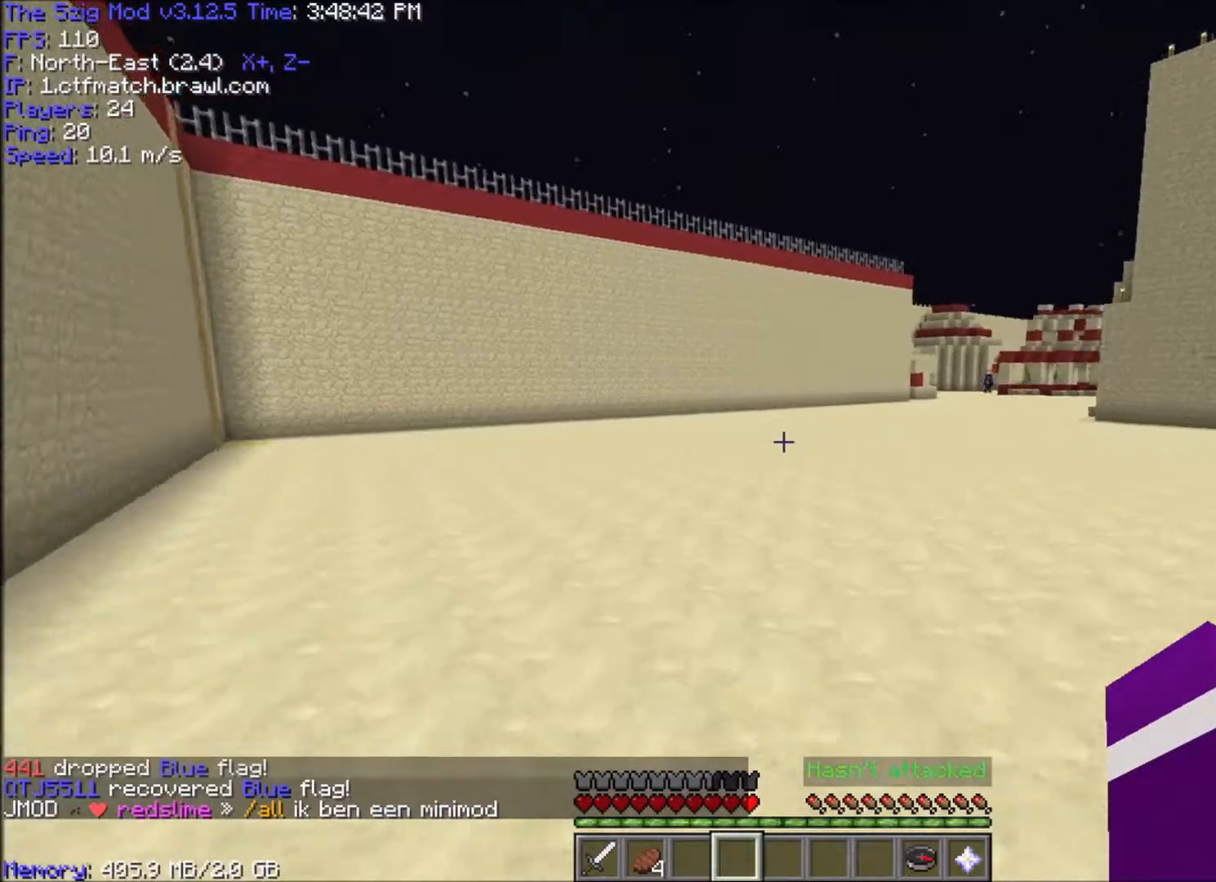
{"keys": ["a", "space", "w"], "mouse": [], "events": [[166, "a", "down"]]}
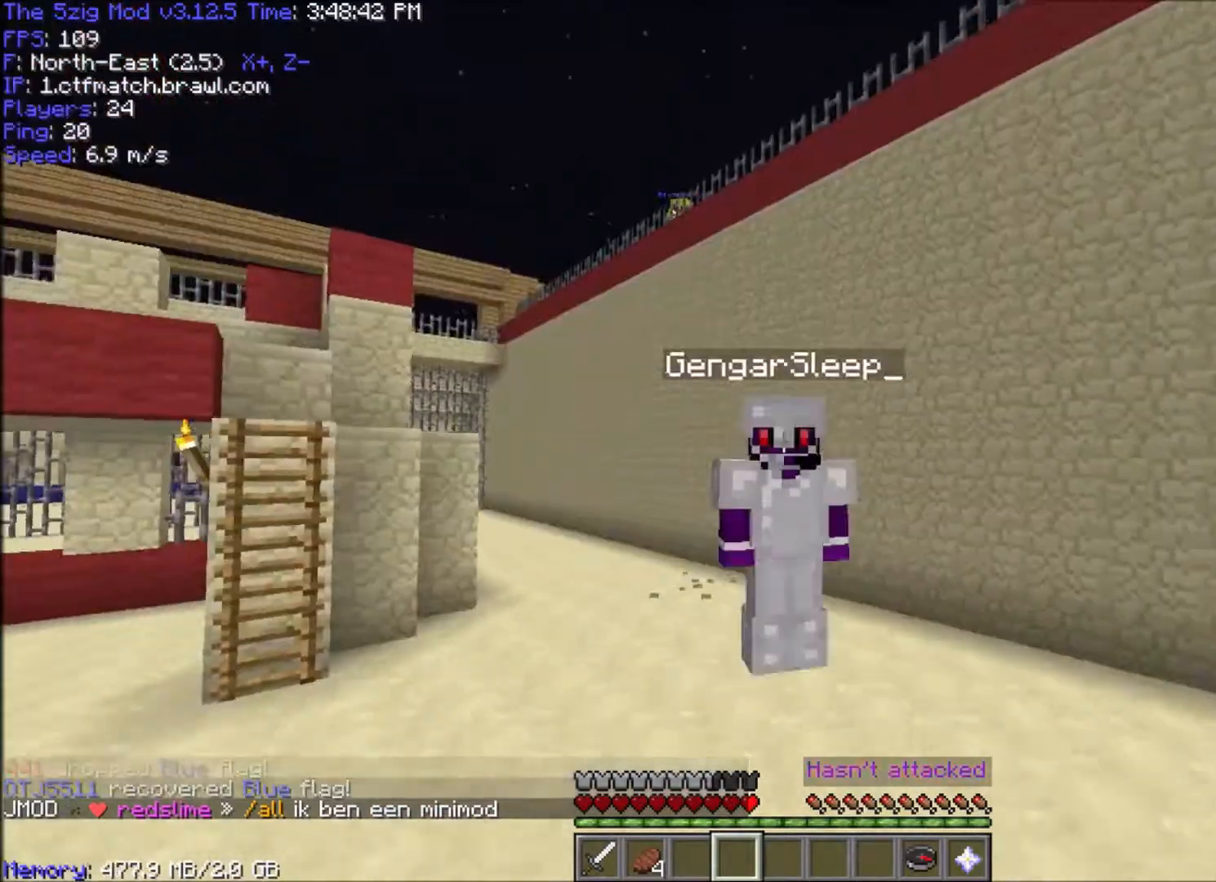
{"keys": ["a", "space", "w"], "mouse": [], "events": []}
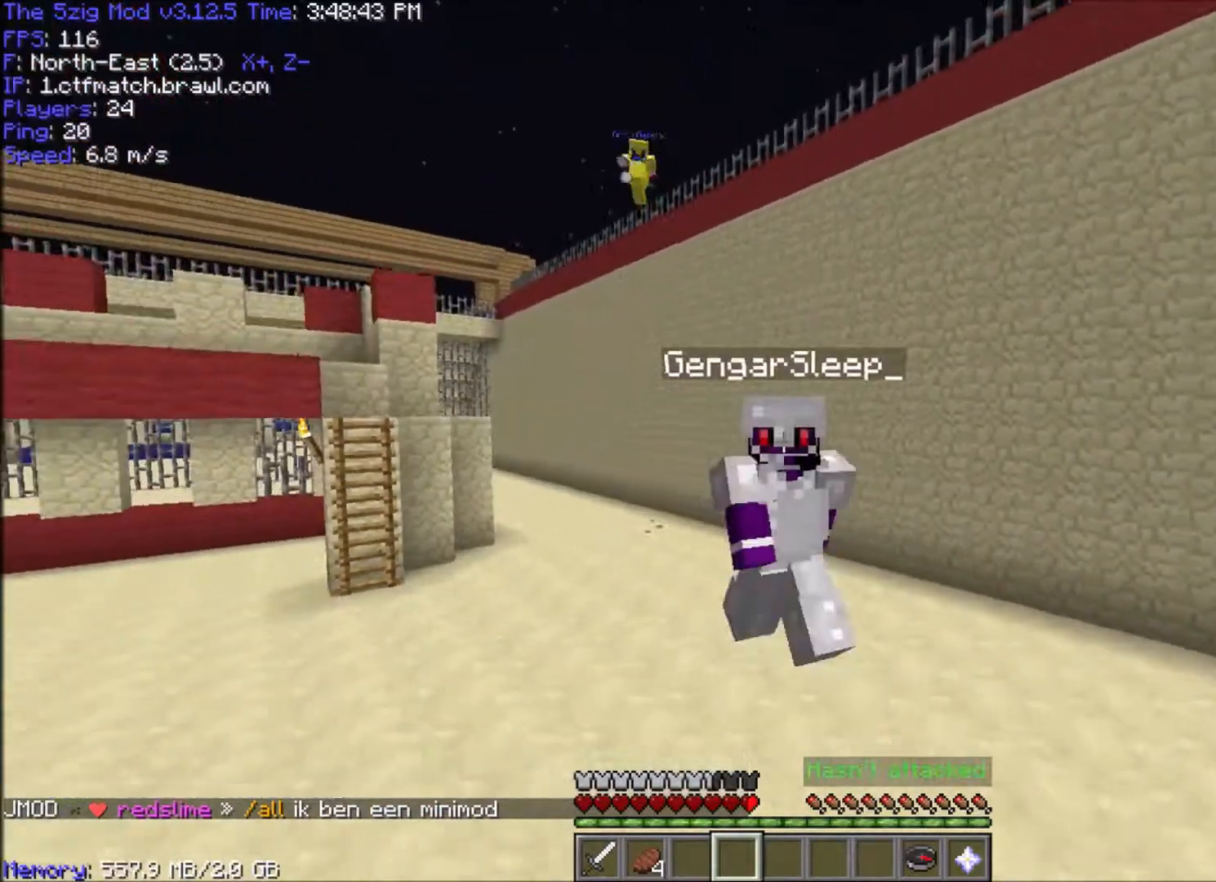
{"keys": ["a", "space", "w"], "mouse": [], "events": [[233, "a", "up"], [367, "a", "down"]]}
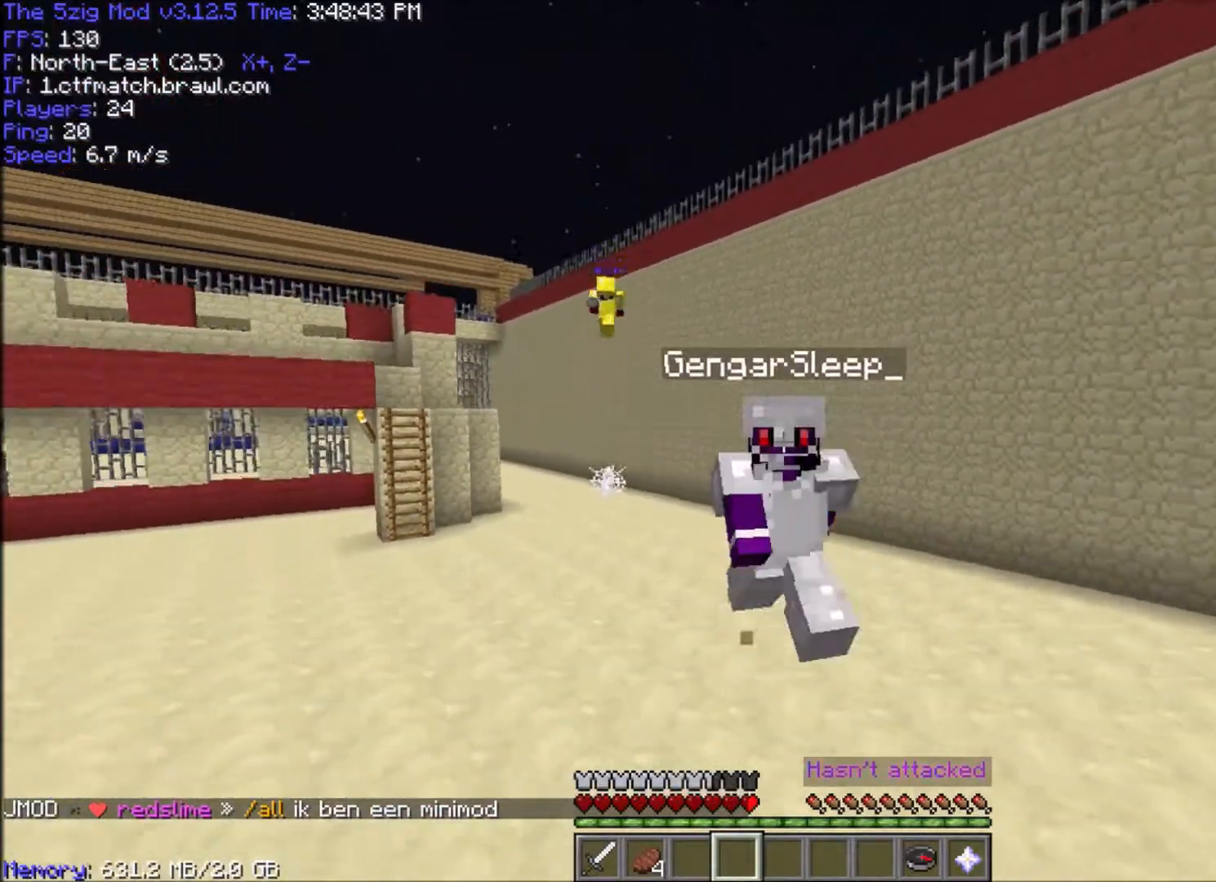
{"keys": ["a", "space", "w"], "mouse": [], "events": []}
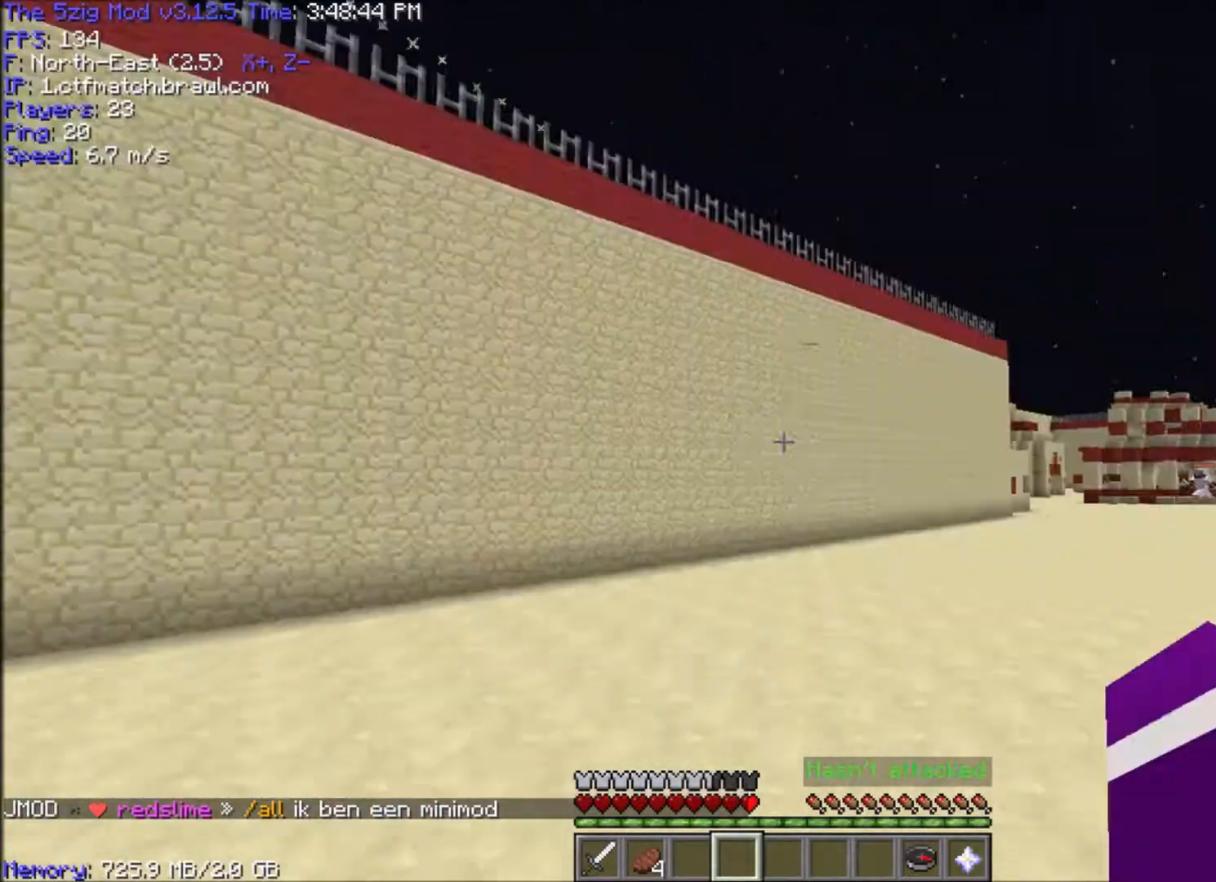
{"keys": ["a", "space", "w"], "mouse": [], "events": [[66, "space", "up"], [300, "space", "down"]]}
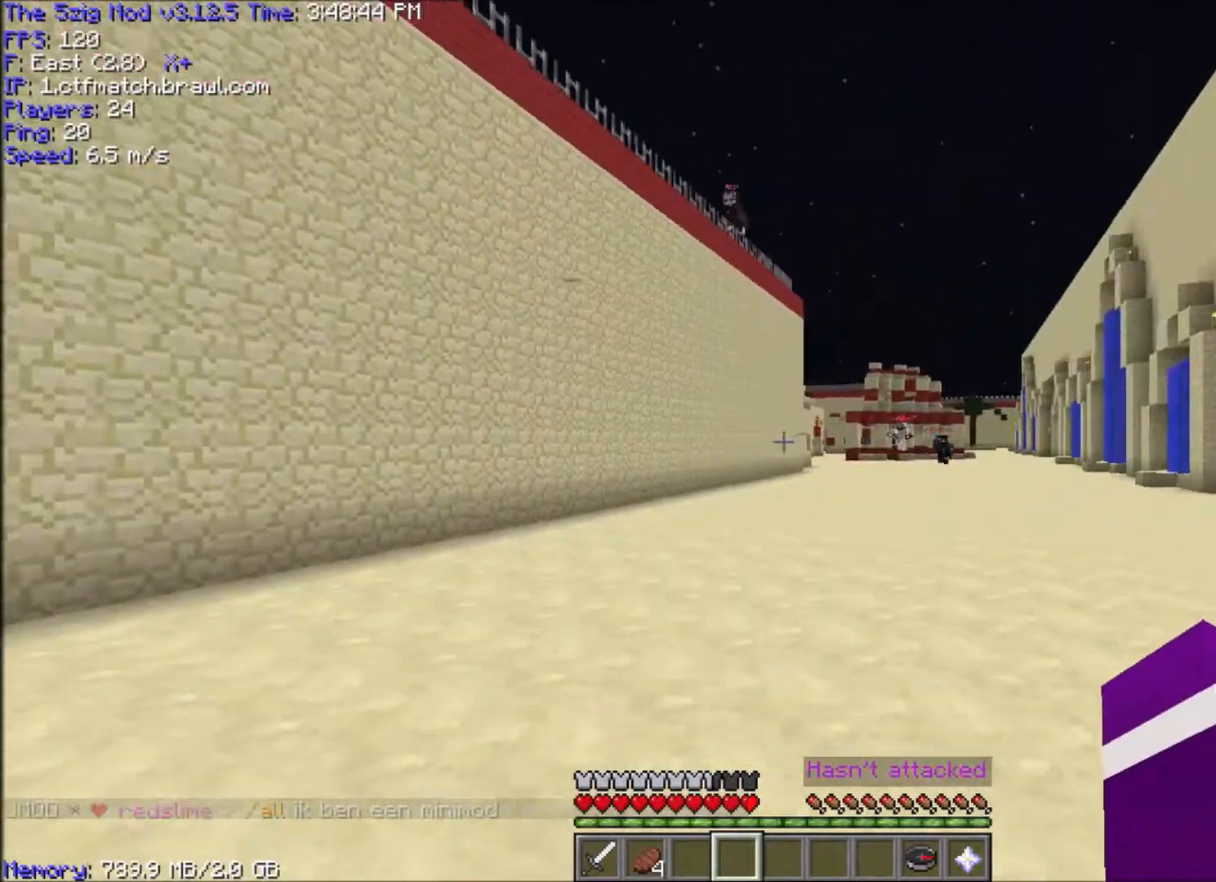
{"keys": ["a", "space", "w"], "mouse": [], "events": []}
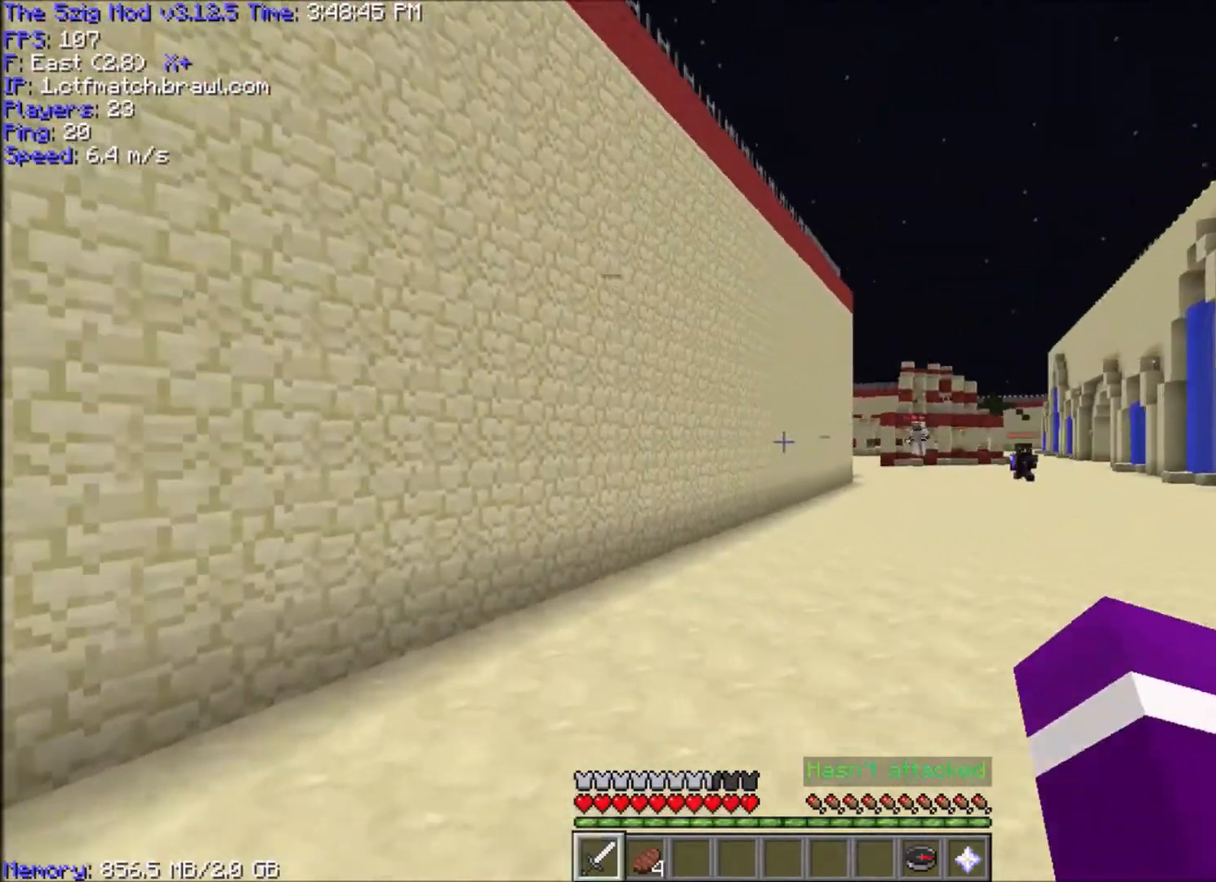
{"keys": ["w"], "mouse": [], "events": [[33, "space", "up"], [200, "a", "up"]]}
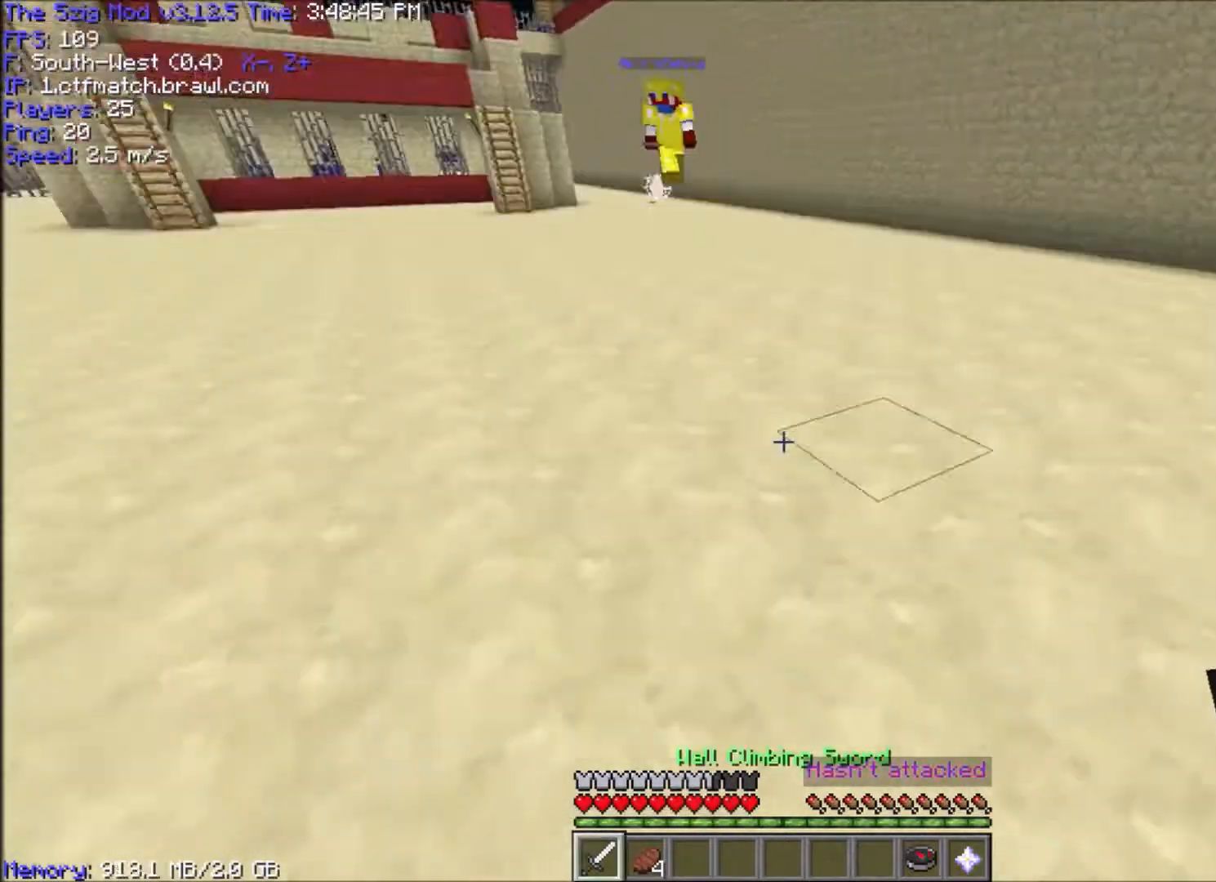
{"keys": ["w"], "mouse": [], "events": [[100, "space", "down"], [200, "d", "down"], [200, "mouse_right", "down"], [267, "space", "up"], [367, "mouse_right", "up"], [467, "d", "up"]]}
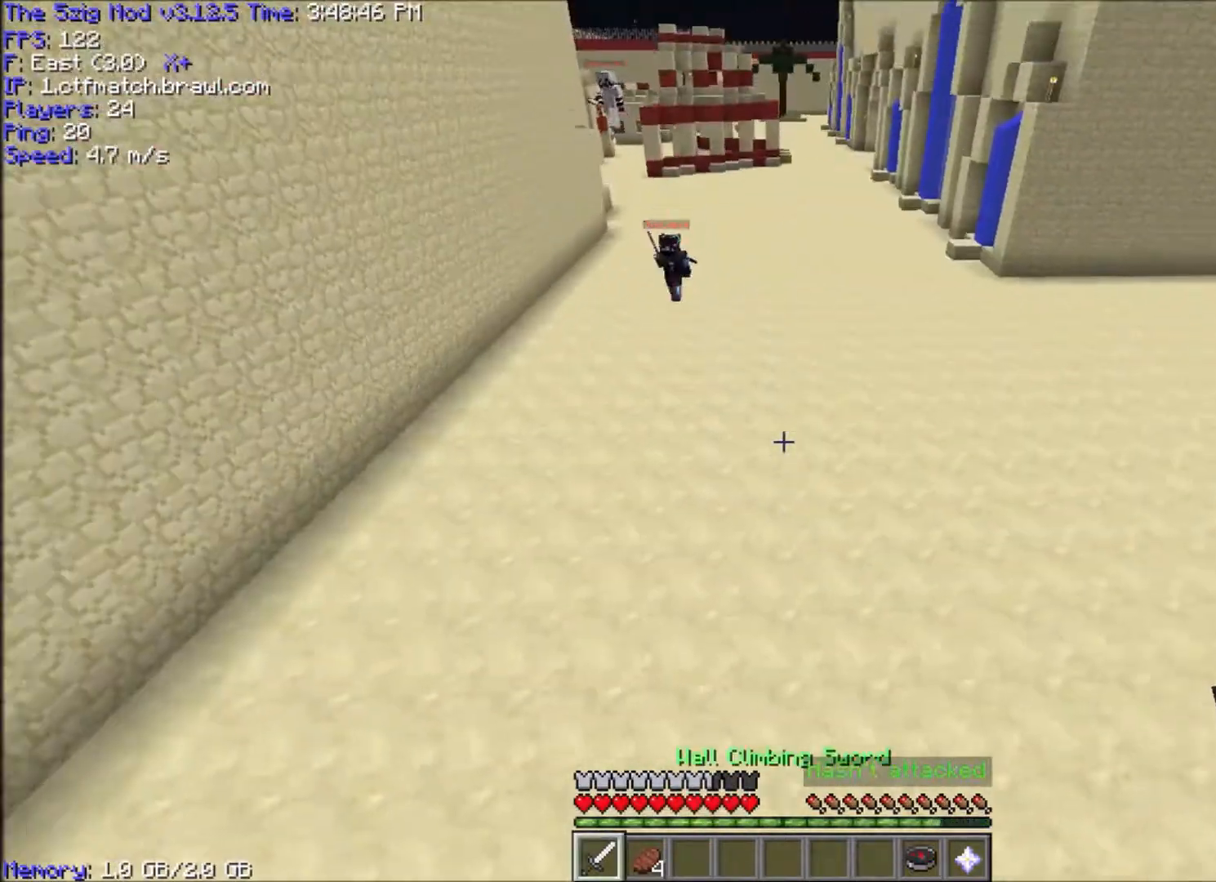
{"keys": ["w"], "mouse": [], "events": []}
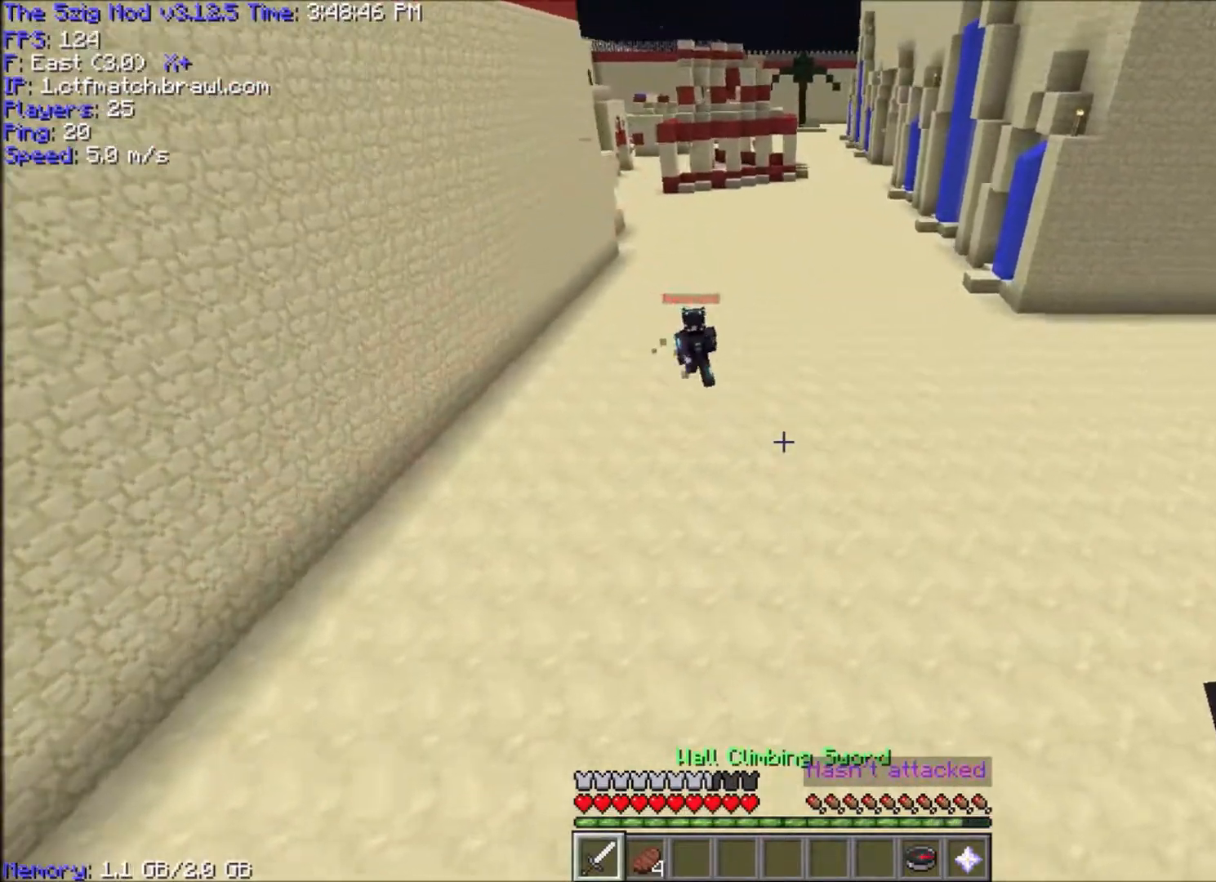
{"keys": ["w"], "mouse": [], "events": [[267, "d", "down"], [367, "d", "up"]]}
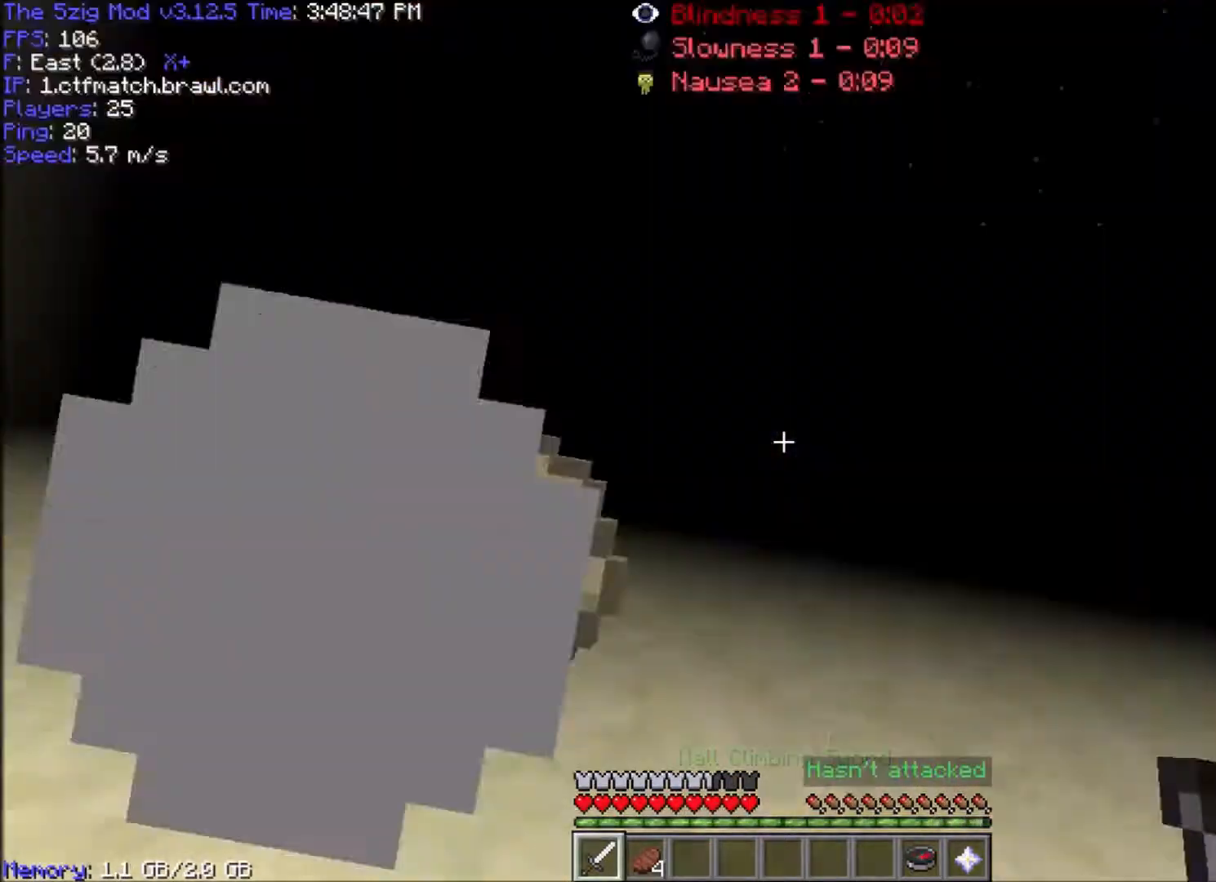
{"keys": ["a", "w"], "mouse": ["left"], "events": [[100, "a", "down"], [100, "mouse_left", "down"]]}